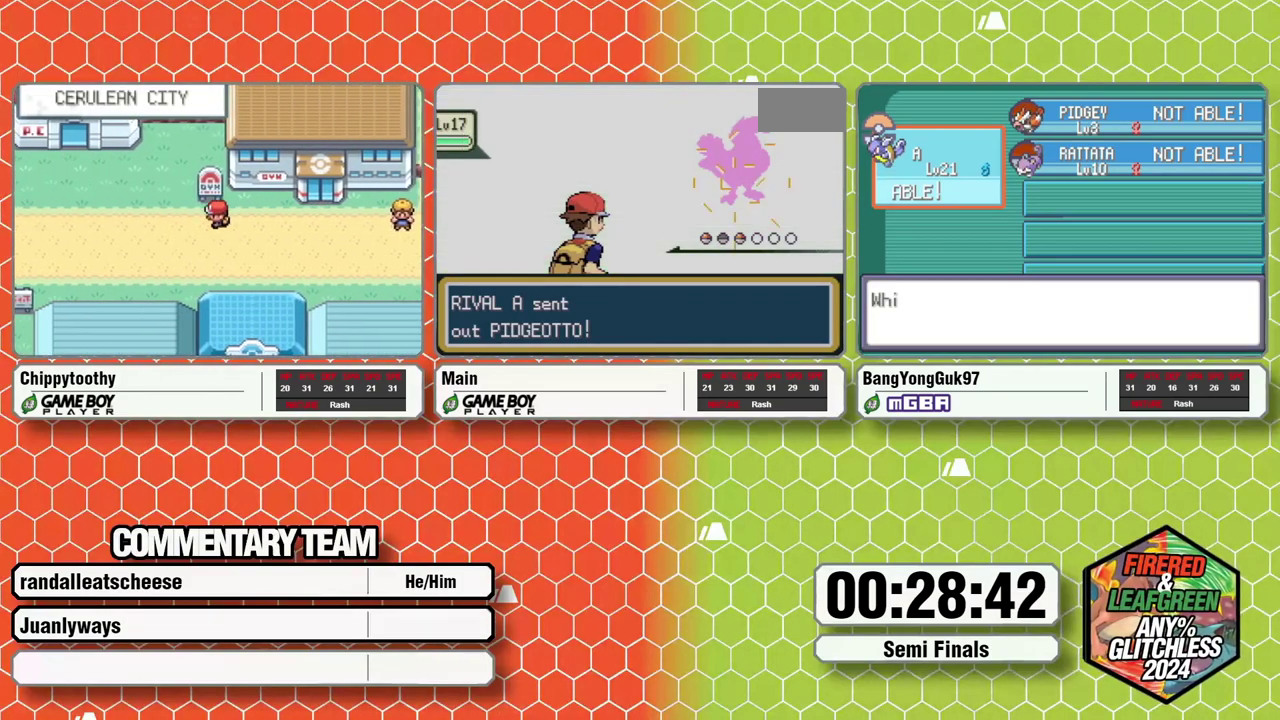
Gameplay with a controller (Nintendo layout); each line is a JSON object with the inputs held at the frame after it. "events" lists button and stick changes between this image and that frame as [ms after this image, input, new state], when the widget could be followed in between. Not read: L3 R3.
{"buttons": [], "events": [[100, "R1", "up"]]}
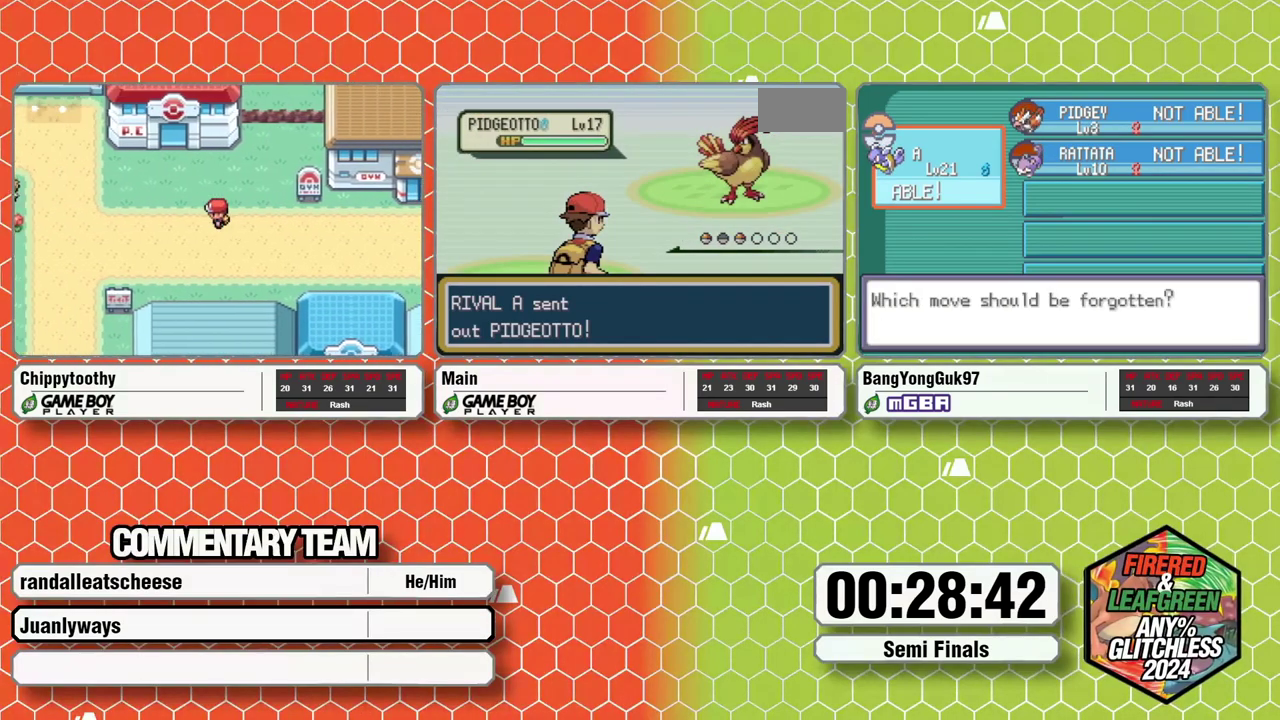
{"buttons": ["A"], "events": [[33, "A", "down"], [100, "A", "up"], [183, "A", "down"], [250, "A", "up"], [317, "A", "down"], [383, "A", "up"], [467, "A", "down"]]}
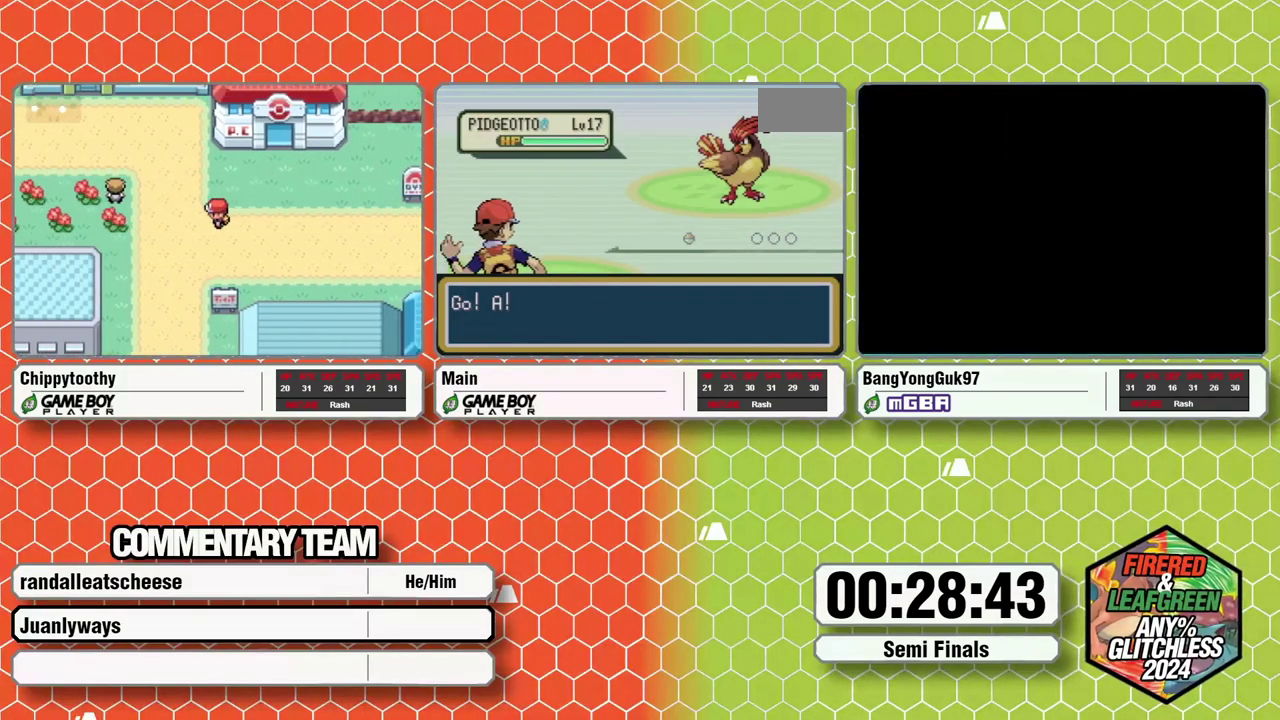
{"buttons": [], "events": [[17, "A", "up"], [117, "A", "down"], [183, "A", "up"], [400, "A", "down"], [467, "A", "up"]]}
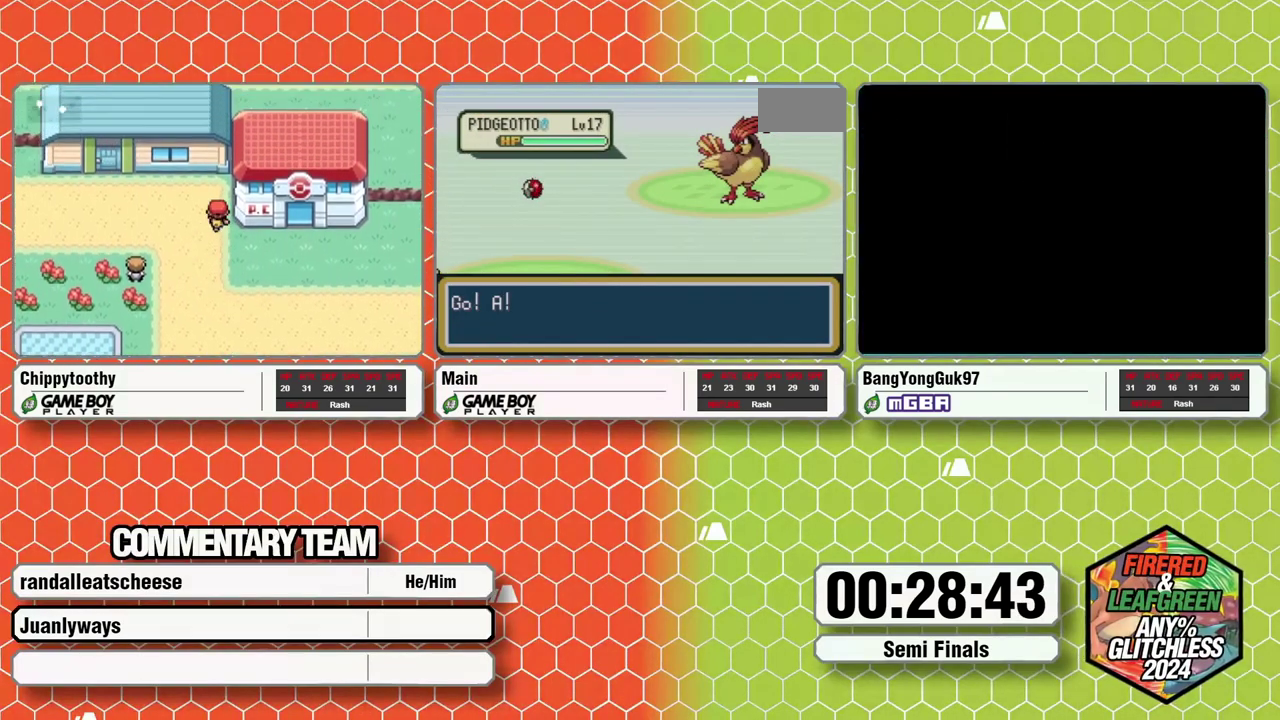
{"buttons": ["A"], "events": [[33, "A", "down"], [100, "A", "up"], [183, "A", "down"], [250, "A", "up"], [333, "A", "down"], [400, "A", "up"], [483, "A", "down"]]}
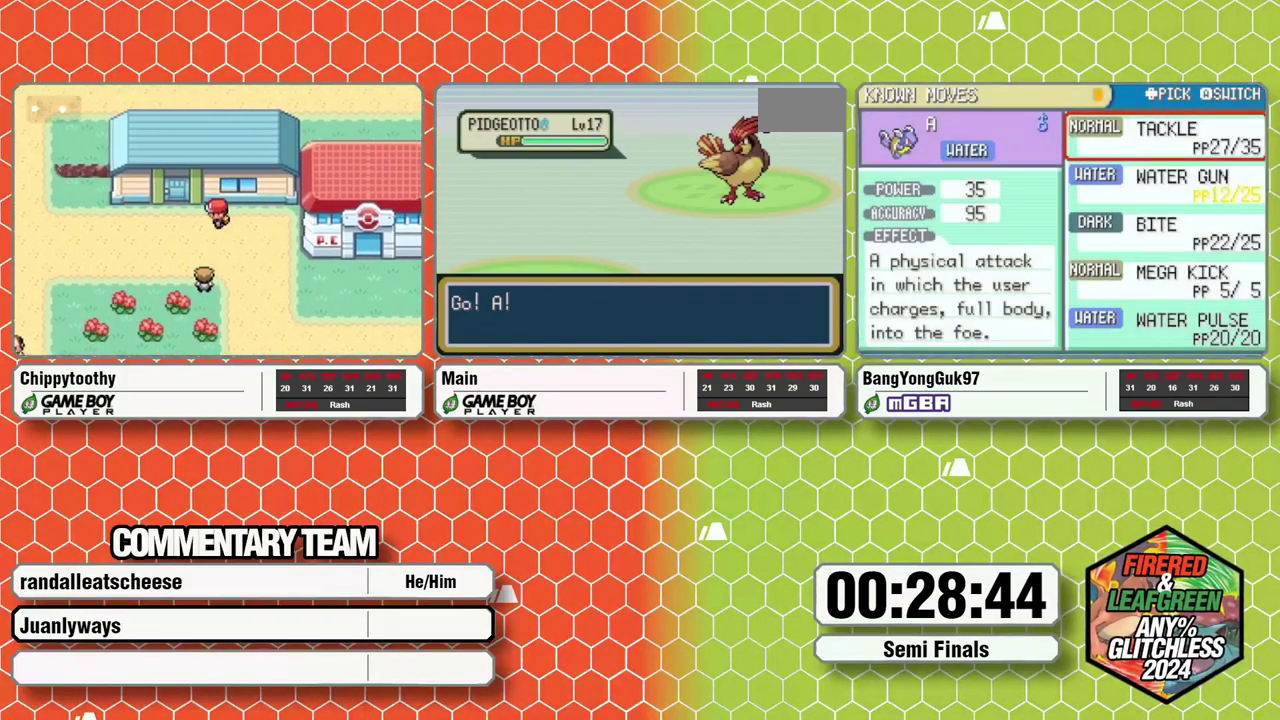
{"buttons": ["L1"], "events": [[33, "A", "up"], [233, "L1", "down"], [267, "A", "down"], [267, "R1", "down"], [267, "X", "down"], [417, "X", "up"], [467, "A", "up"], [467, "R1", "up"]]}
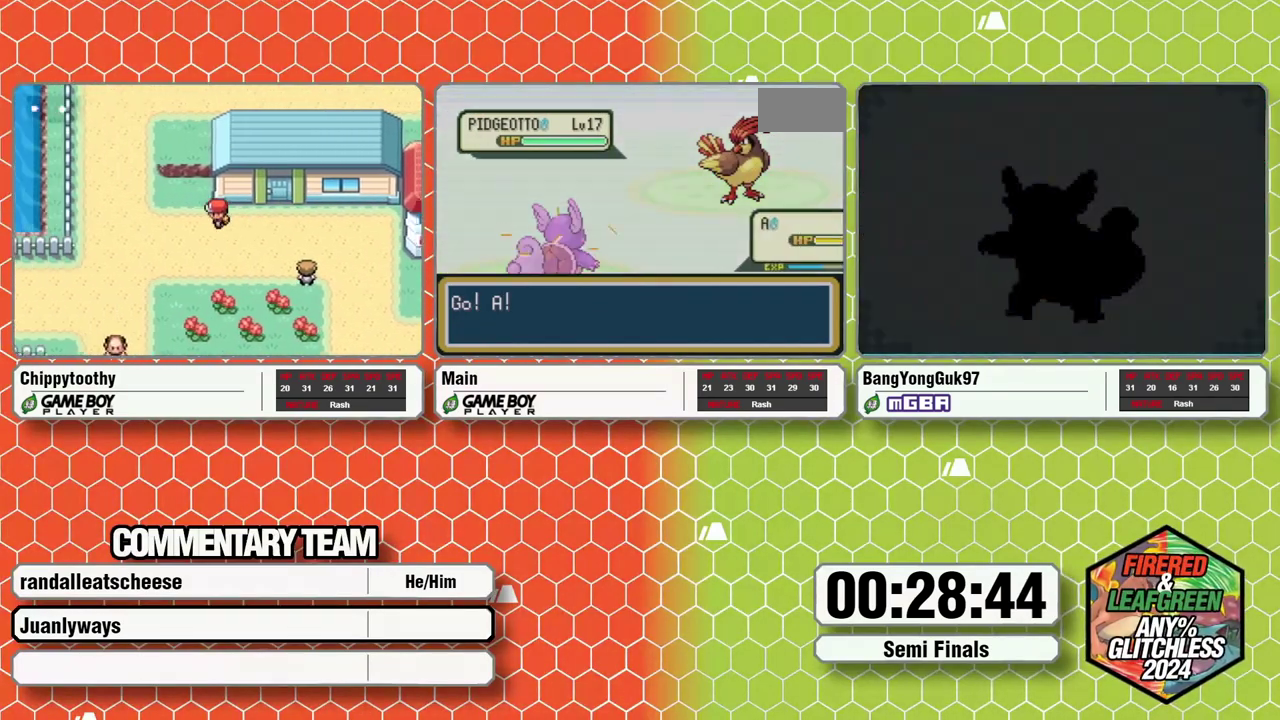
{"buttons": [], "events": [[33, "L1", "up"], [83, "L1", "down"], [317, "L1", "up"], [367, "L1", "down"], [433, "A", "down"], [450, "L1", "up"], [483, "A", "up"]]}
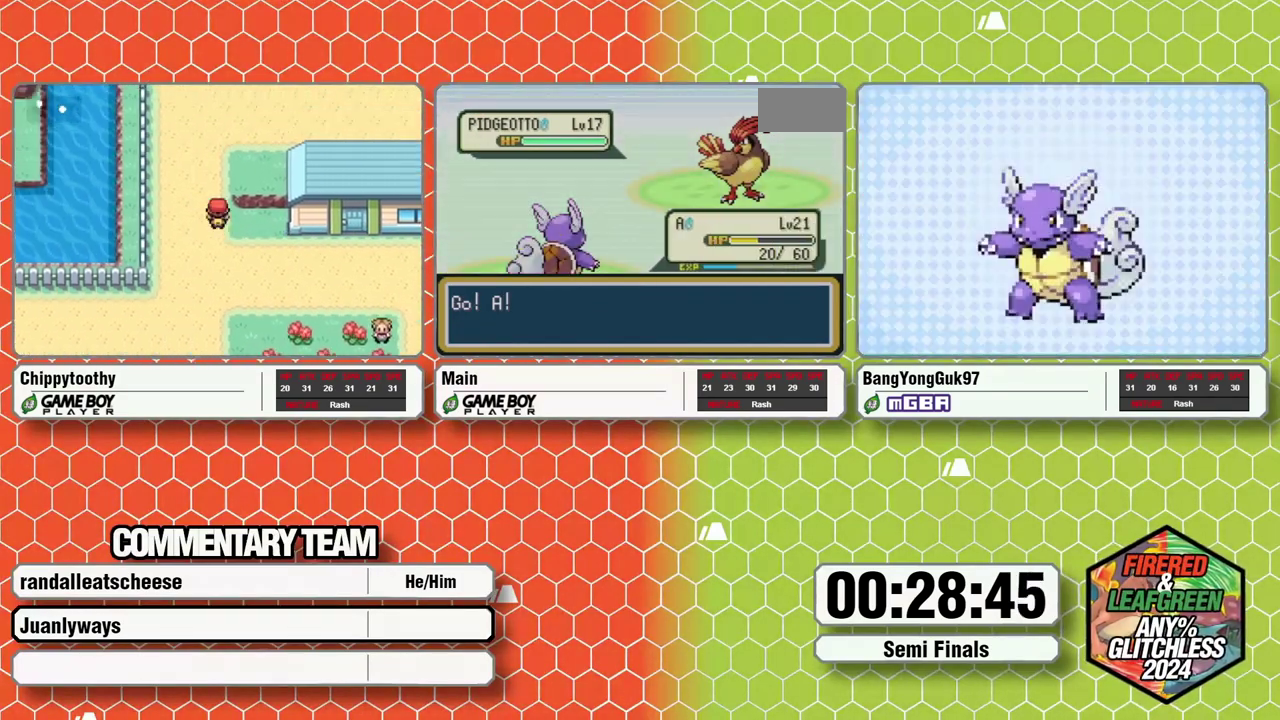
{"buttons": [], "events": [[17, "L1", "down"], [83, "L1", "up"], [167, "L1", "down"], [200, "A", "down"], [250, "A", "up"], [300, "A", "down"], [350, "A", "up"], [350, "L1", "up"], [417, "L1", "down"], [450, "A", "down"], [500, "A", "up"], [500, "L1", "up"]]}
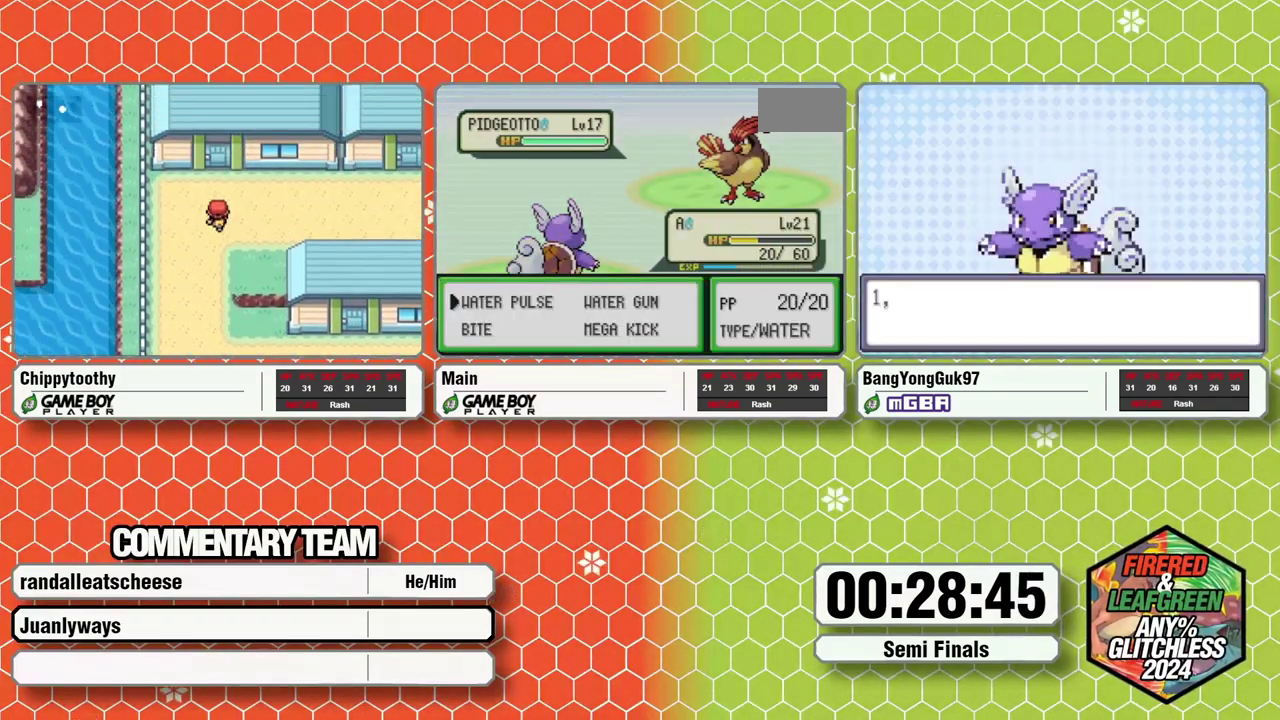
{"buttons": [], "events": [[50, "A", "down"], [67, "L1", "down"], [117, "A", "up"], [150, "L1", "up"]]}
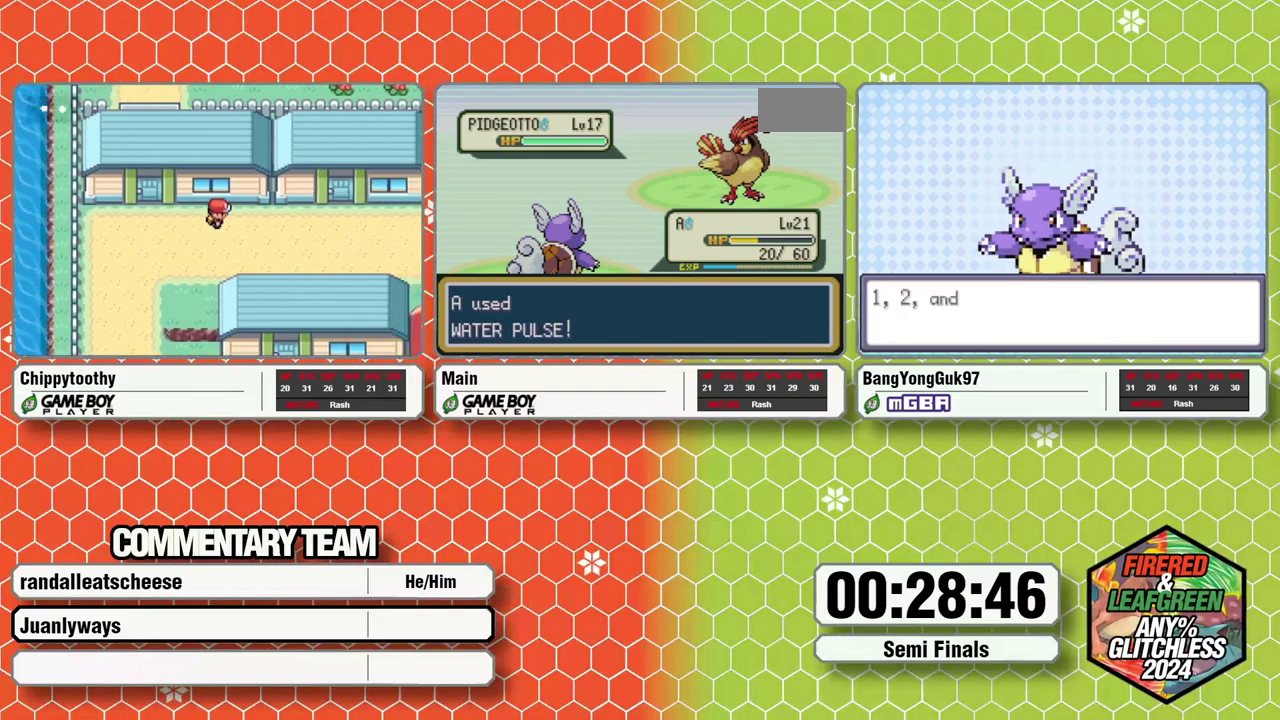
{"buttons": [], "events": []}
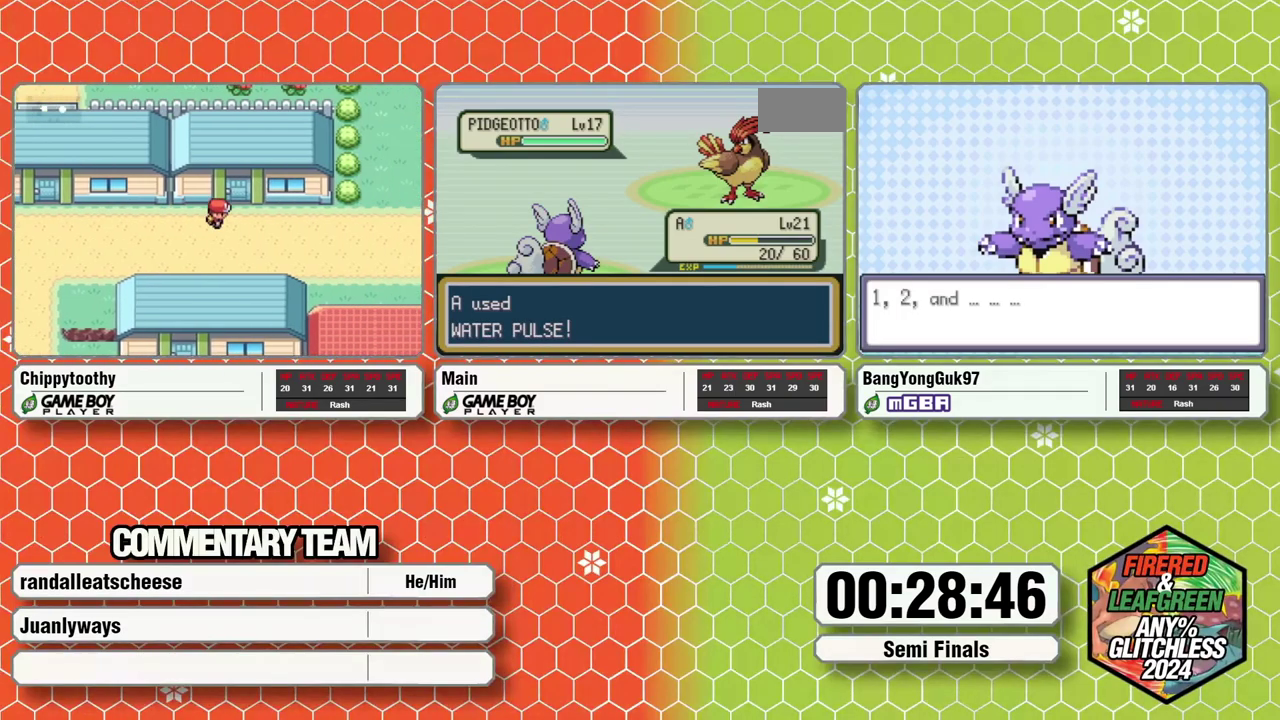
{"buttons": [], "events": []}
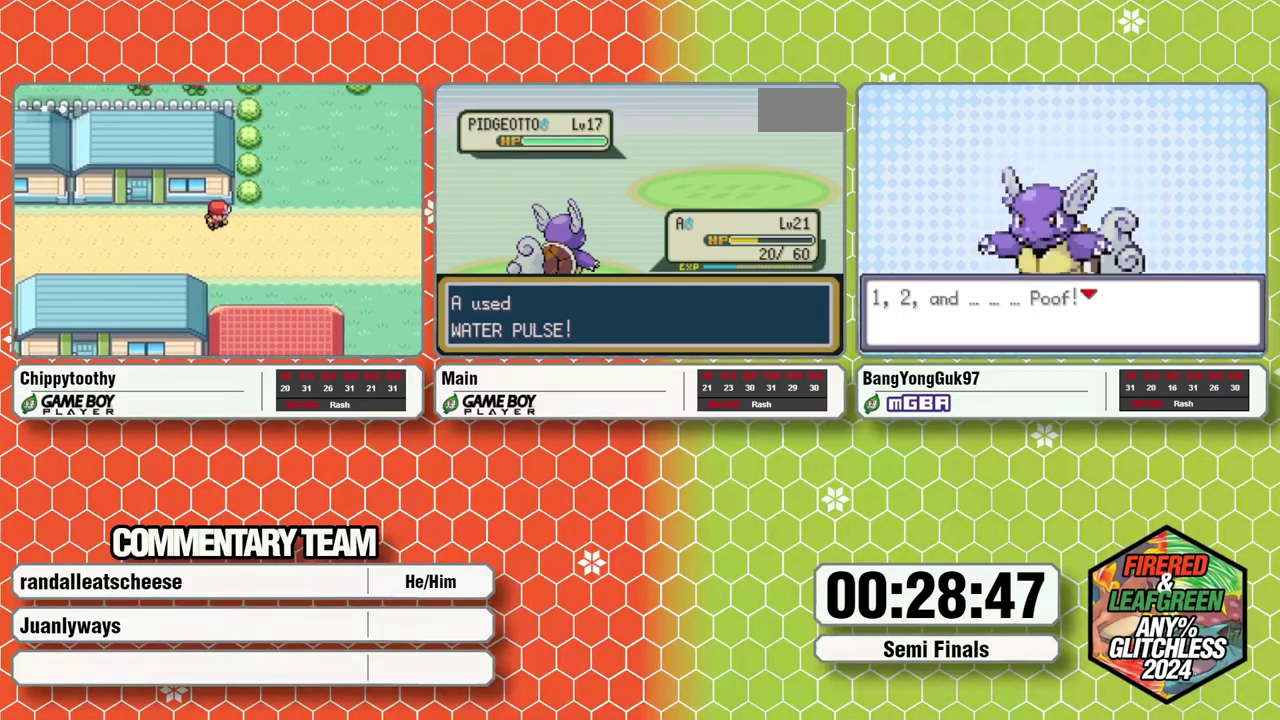
{"buttons": [], "events": []}
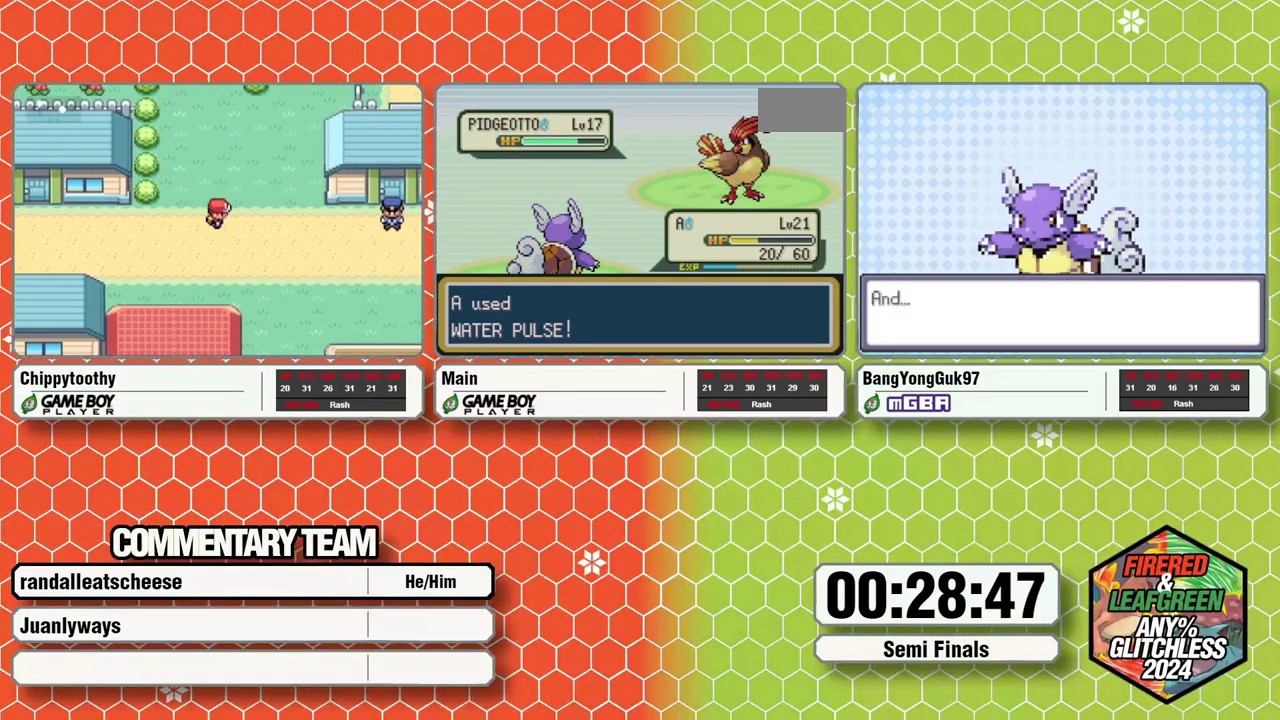
{"buttons": [], "events": []}
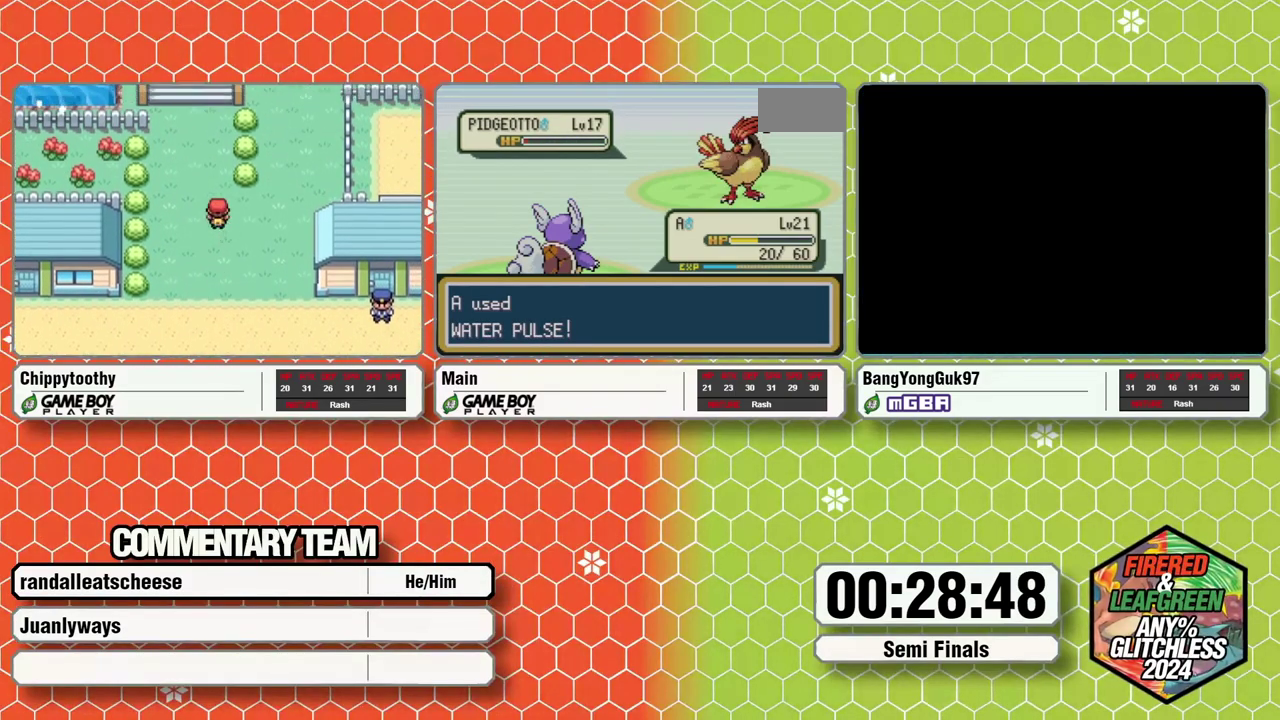
{"buttons": ["A"], "events": [[350, "A", "down"], [367, "B", "down"], [417, "A", "up"], [433, "B", "up"], [483, "A", "down"]]}
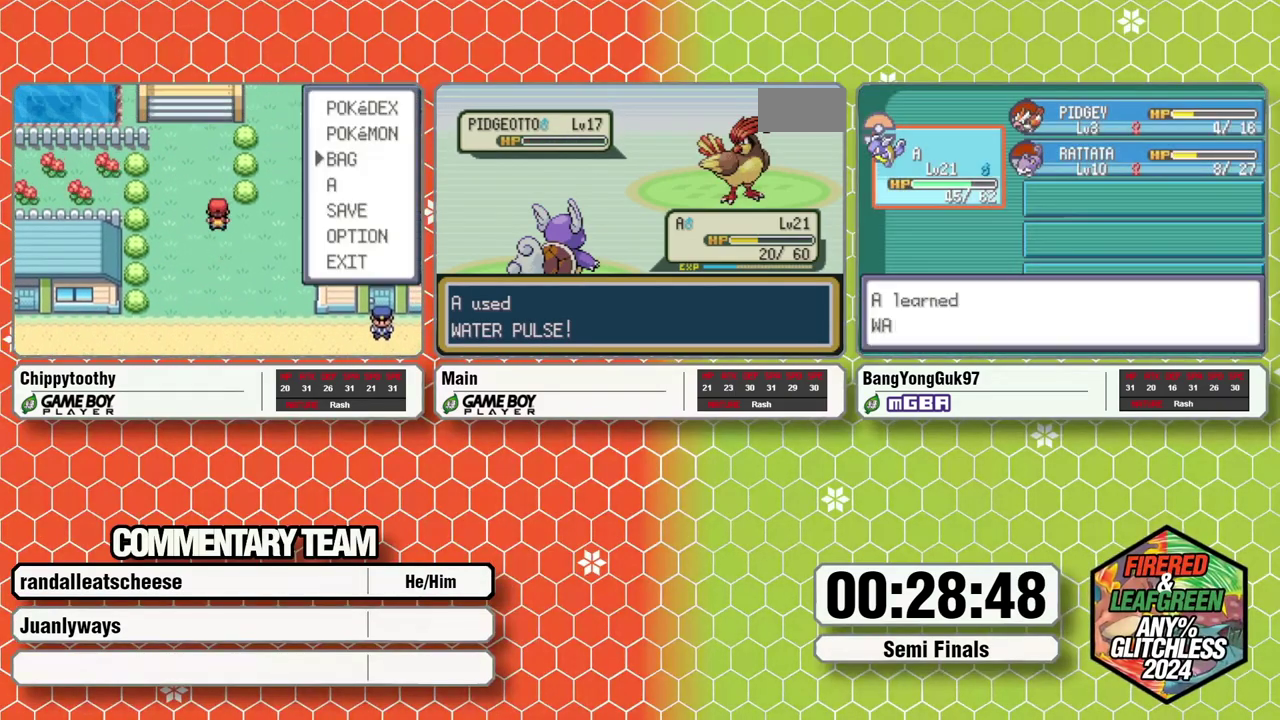
{"buttons": [], "events": [[33, "A", "up"], [117, "B", "down"], [133, "A", "down"], [183, "A", "up"], [183, "B", "up"], [267, "A", "down"], [333, "A", "up"], [333, "B", "down"], [400, "A", "down"], [433, "B", "up"], [450, "A", "up"]]}
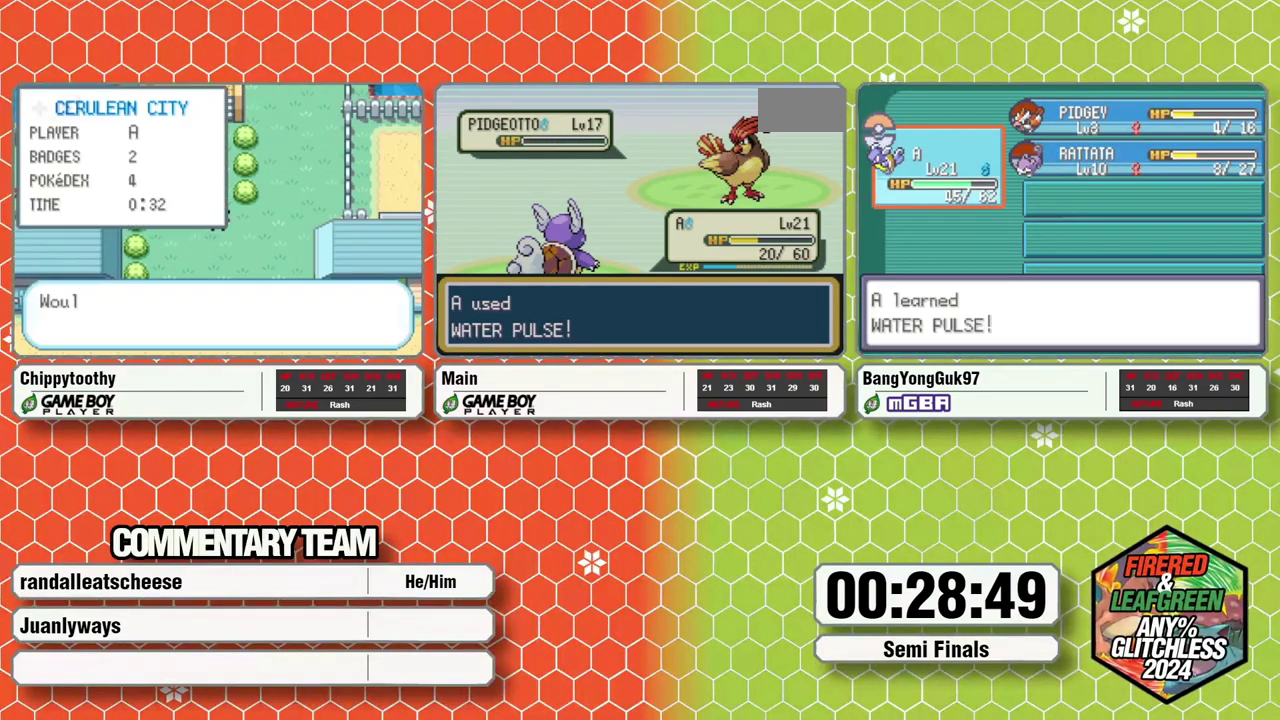
{"buttons": ["A", "B", "L1"], "events": [[17, "B", "down"], [50, "A", "down"], [83, "L1", "down"], [117, "A", "up"], [150, "B", "up"], [217, "B", "down"], [267, "B", "up"], [267, "L1", "up"], [333, "A", "down"], [333, "B", "down"], [333, "L1", "down"], [383, "A", "up"], [400, "B", "up"], [400, "L1", "up"], [467, "A", "down"], [467, "B", "down"], [467, "L1", "down"]]}
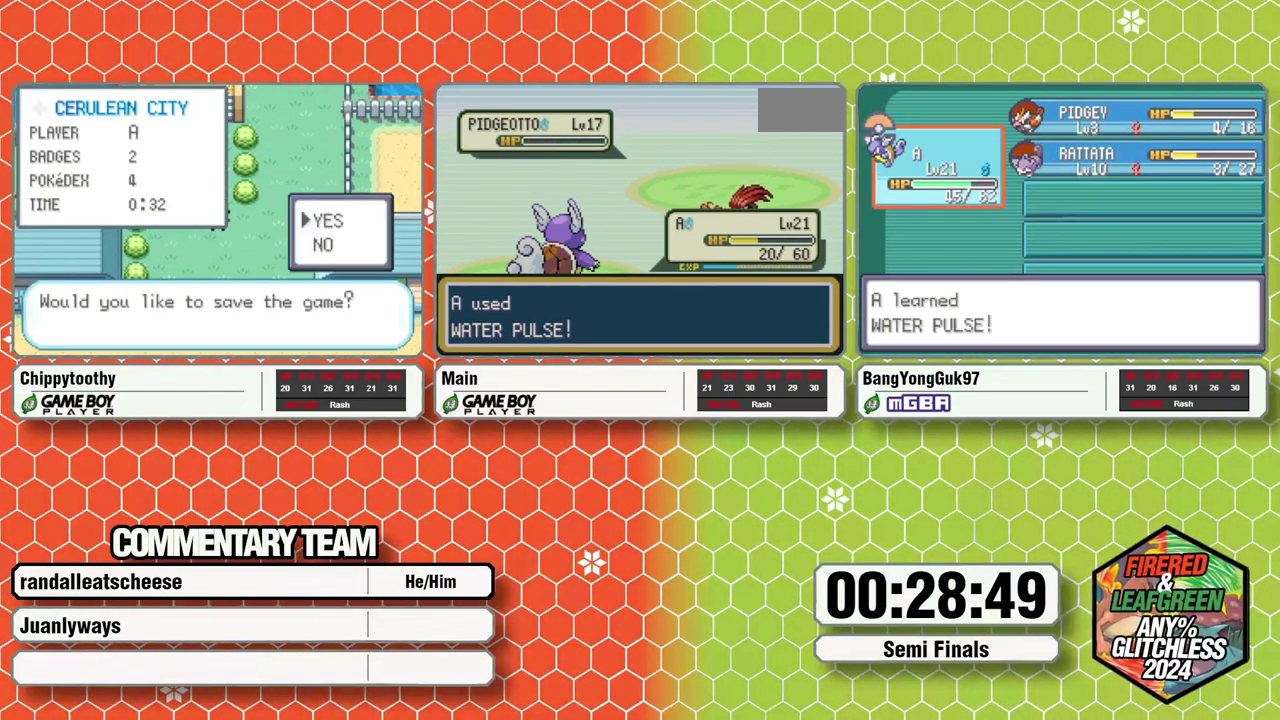
{"buttons": ["A", "L1"], "events": [[17, "A", "up"], [50, "B", "up"], [50, "L1", "up"], [100, "B", "down"], [100, "L1", "down"], [167, "B", "up"], [167, "L1", "up"], [217, "L1", "down"], [250, "B", "down"], [317, "B", "up"], [317, "L1", "up"], [367, "A", "down"], [367, "B", "down"], [367, "L1", "down"], [417, "A", "up"], [450, "B", "up"], [483, "A", "down"]]}
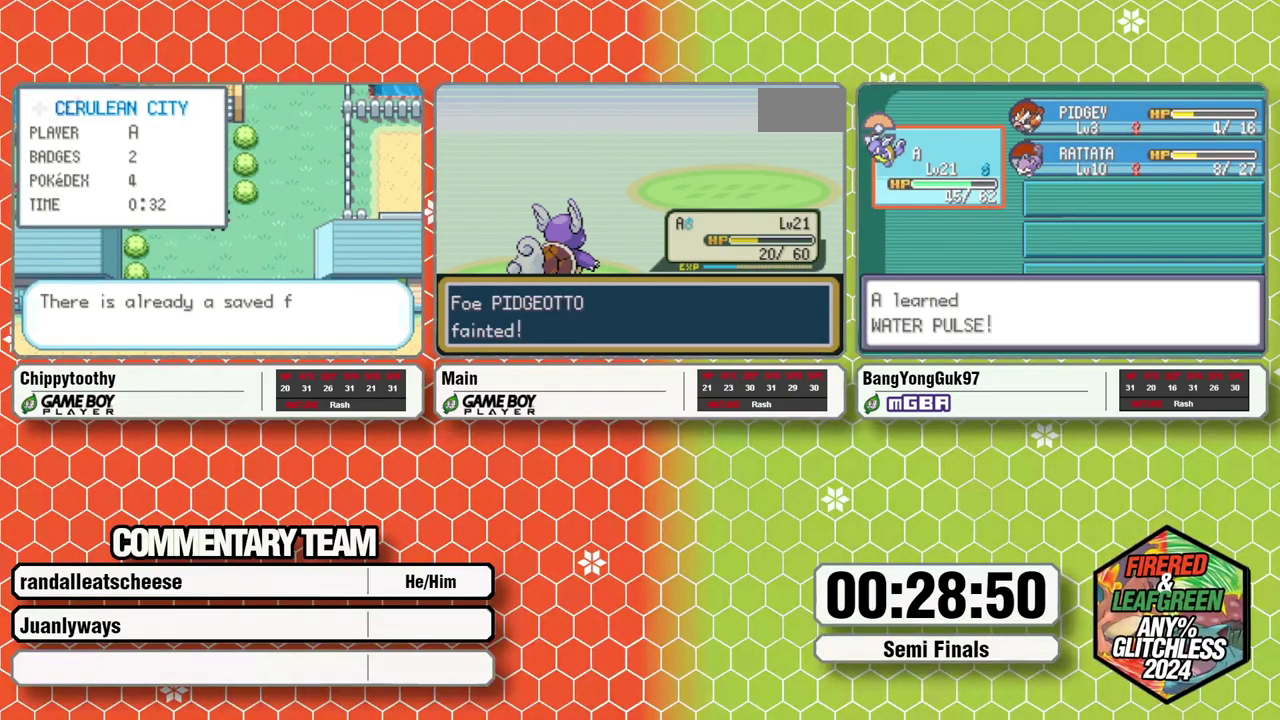
{"buttons": [], "events": [[17, "B", "down"], [67, "A", "up"], [100, "B", "up"], [100, "L1", "up"], [150, "A", "down"], [150, "B", "down"], [150, "L1", "down"], [200, "A", "up"], [233, "B", "up"], [233, "L1", "up"], [283, "B", "down"], [283, "L1", "down"], [367, "B", "up"], [400, "A", "down"], [433, "B", "down"], [467, "A", "up"], [483, "B", "up"], [500, "L1", "up"]]}
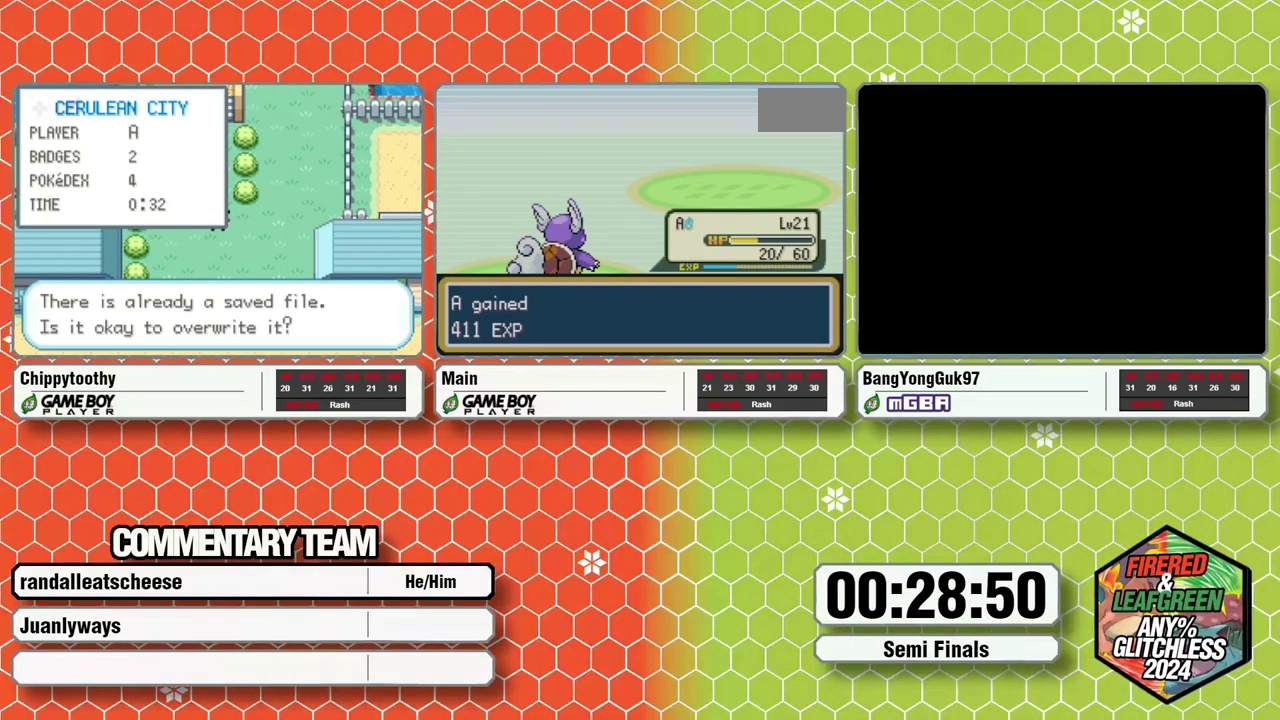
{"buttons": ["B"], "events": [[67, "L1", "down"], [117, "L1", "up"], [200, "B", "down"], [200, "L1", "down"], [250, "B", "up"], [300, "A", "down"], [333, "B", "down"], [367, "A", "up"], [417, "L1", "up"]]}
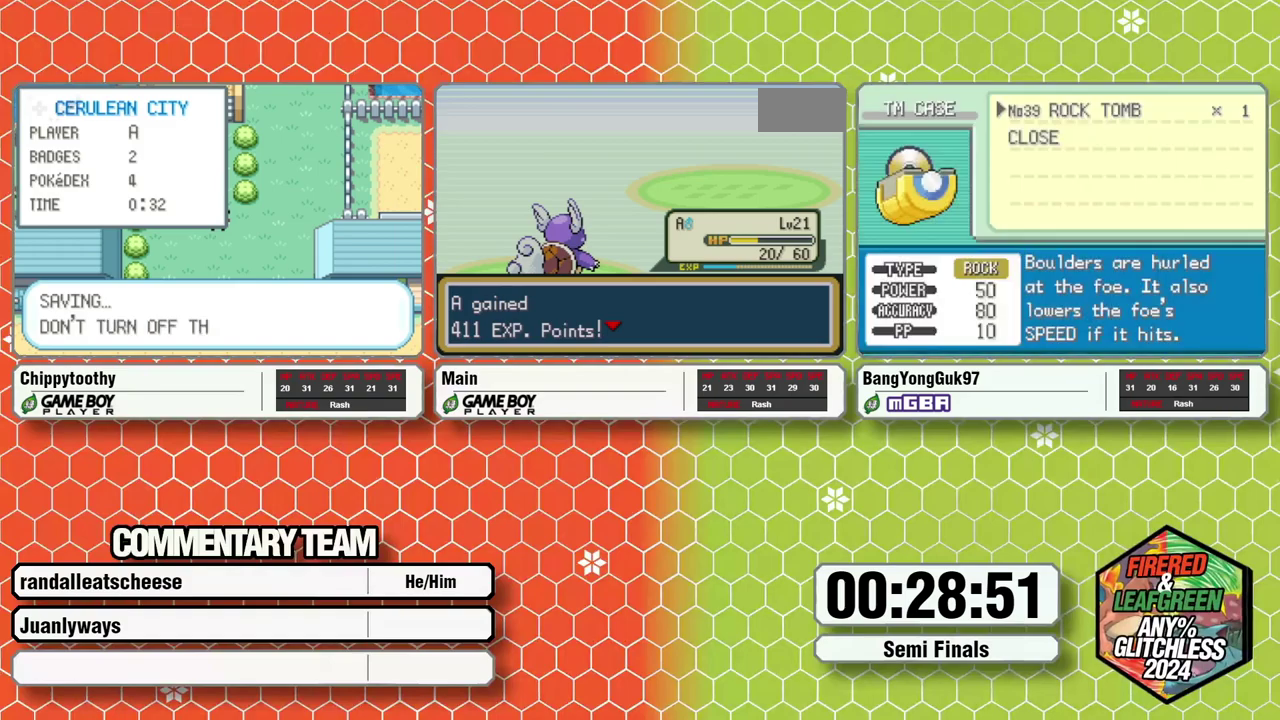
{"buttons": [], "events": [[17, "B", "up"]]}